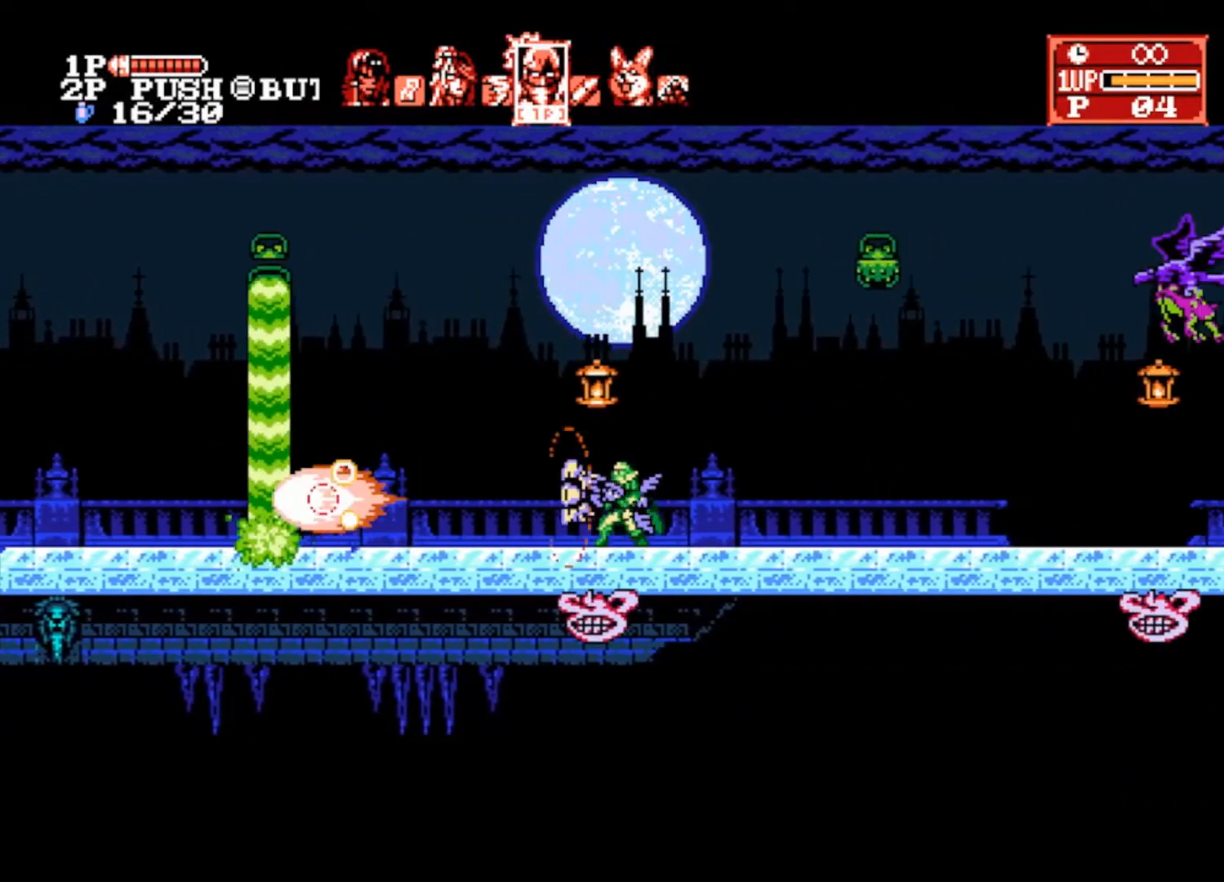
Gameplay with a controller (PlayStation layout); each line is a JSON object with the inputs held at the frame after it. "events" lists button and stick changes between this image and that frame as [ms after this image, input, new state], when the widget could be followed in between.
{"buttons": ["CROSS"], "left_stick": "right", "right_stick": "center", "events": [[367, "left_stick", "right"], [400, "CROSS", "down"]]}
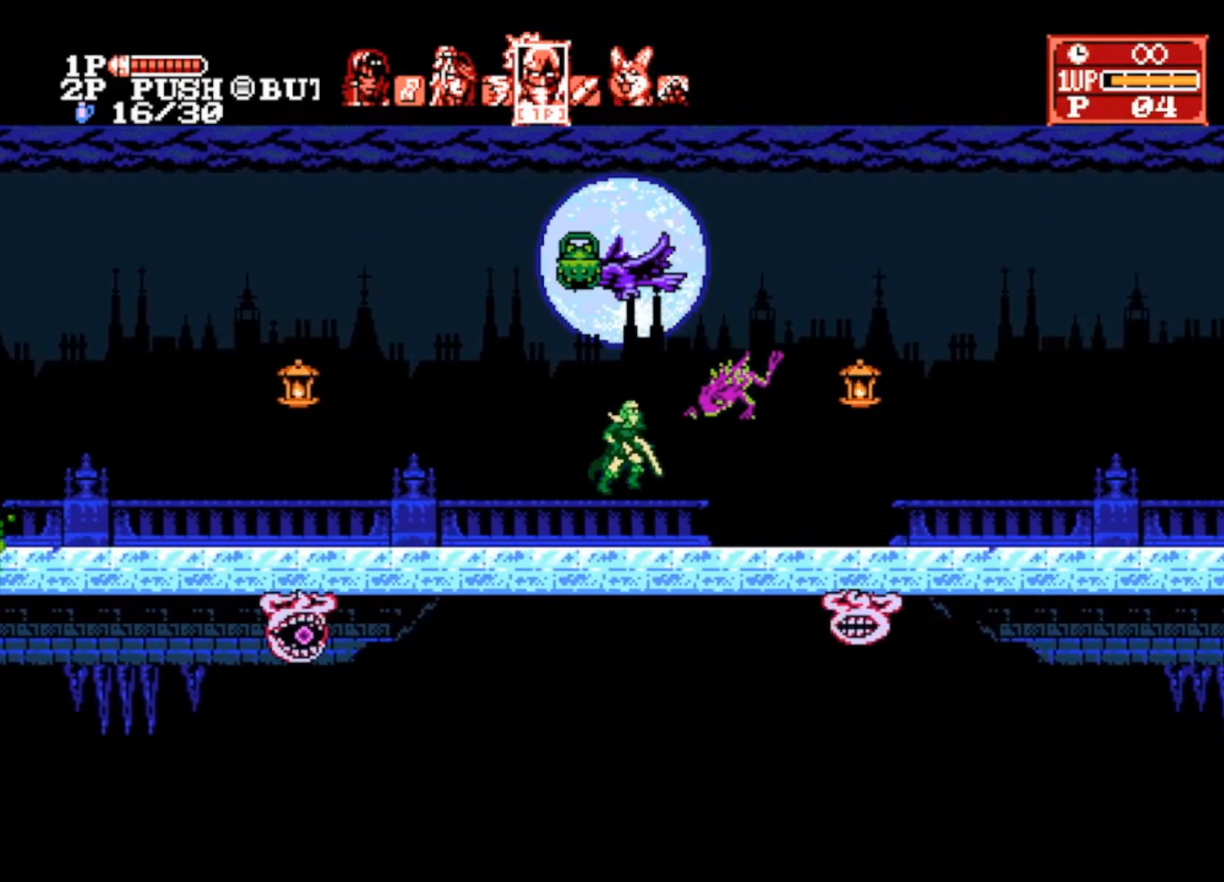
{"buttons": [], "left_stick": "right", "right_stick": "center", "events": [[67, "SQUARE", "down"], [133, "CROSS", "up"], [167, "SQUARE", "up"]]}
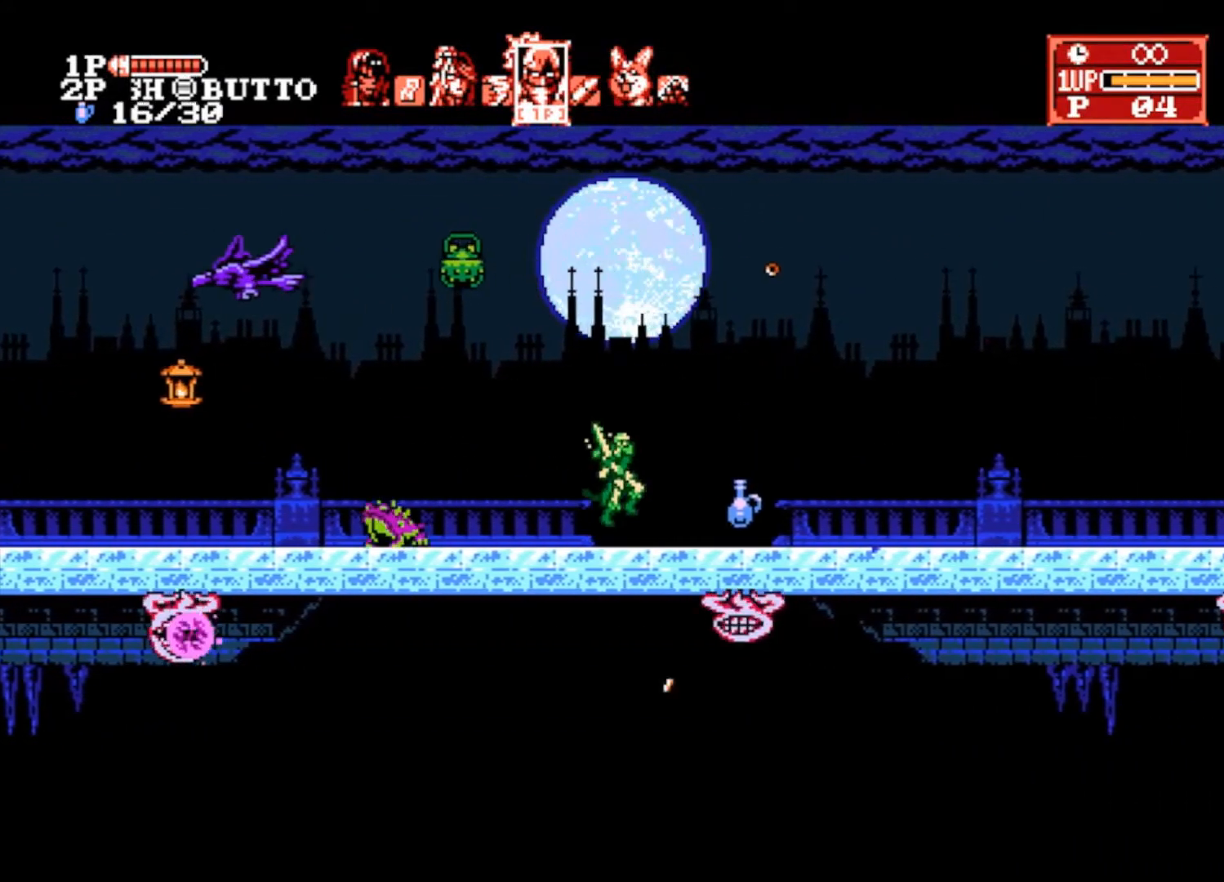
{"buttons": [], "left_stick": "center", "right_stick": "center", "events": [[267, "left_stick", "left"], [333, "TRIANGLE", "down"], [433, "TRIANGLE", "up"], [433, "left_stick", "center"]]}
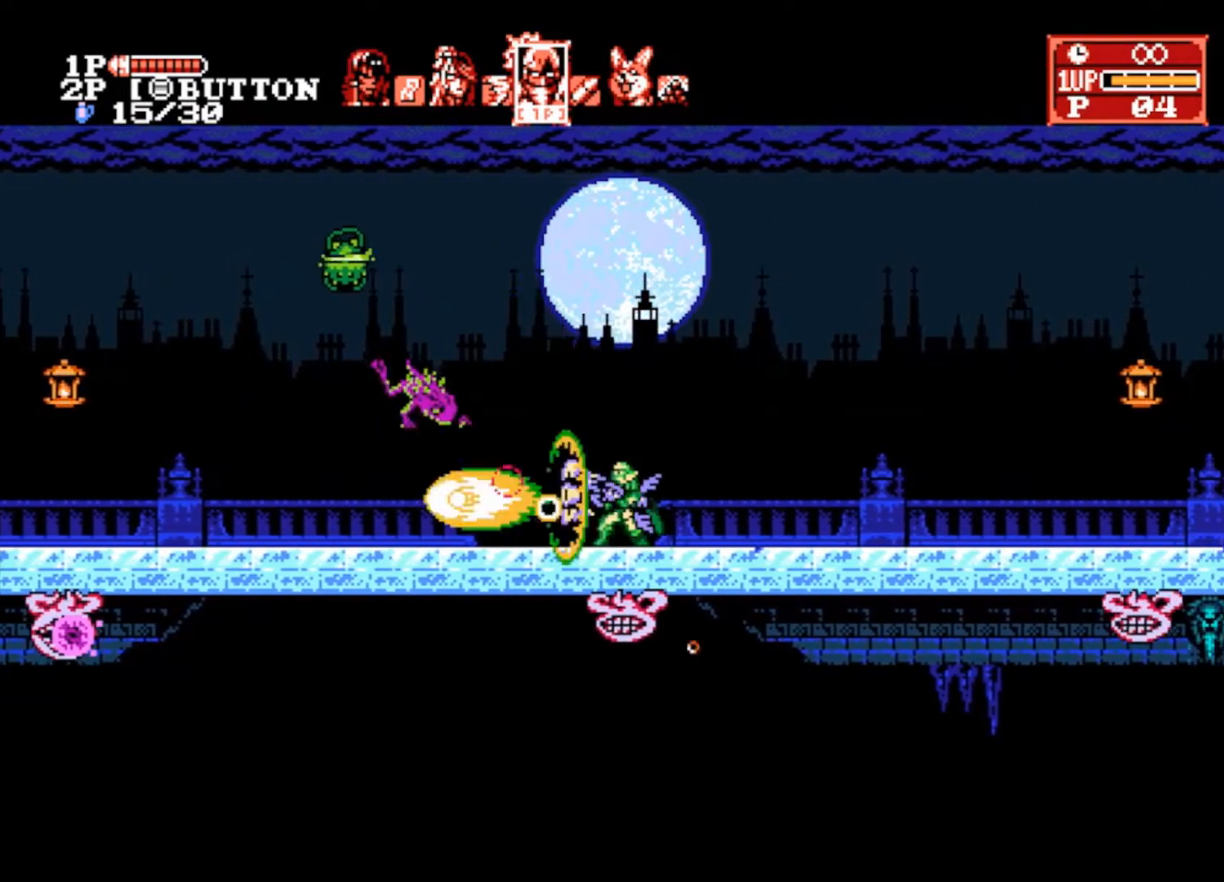
{"buttons": [], "left_stick": "center", "right_stick": "center", "events": []}
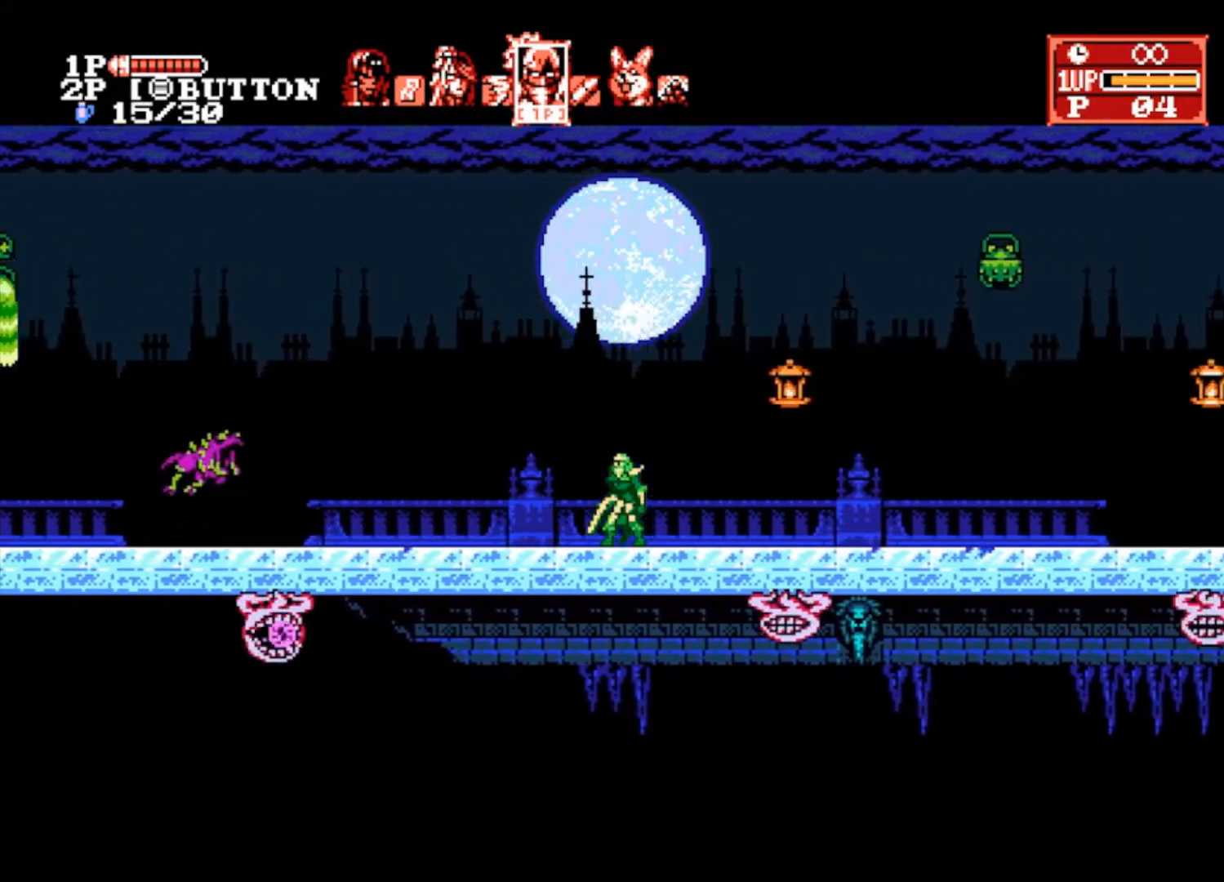
{"buttons": [], "left_stick": "center", "right_stick": "center", "events": [[167, "TRIANGLE", "down"], [267, "TRIANGLE", "up"]]}
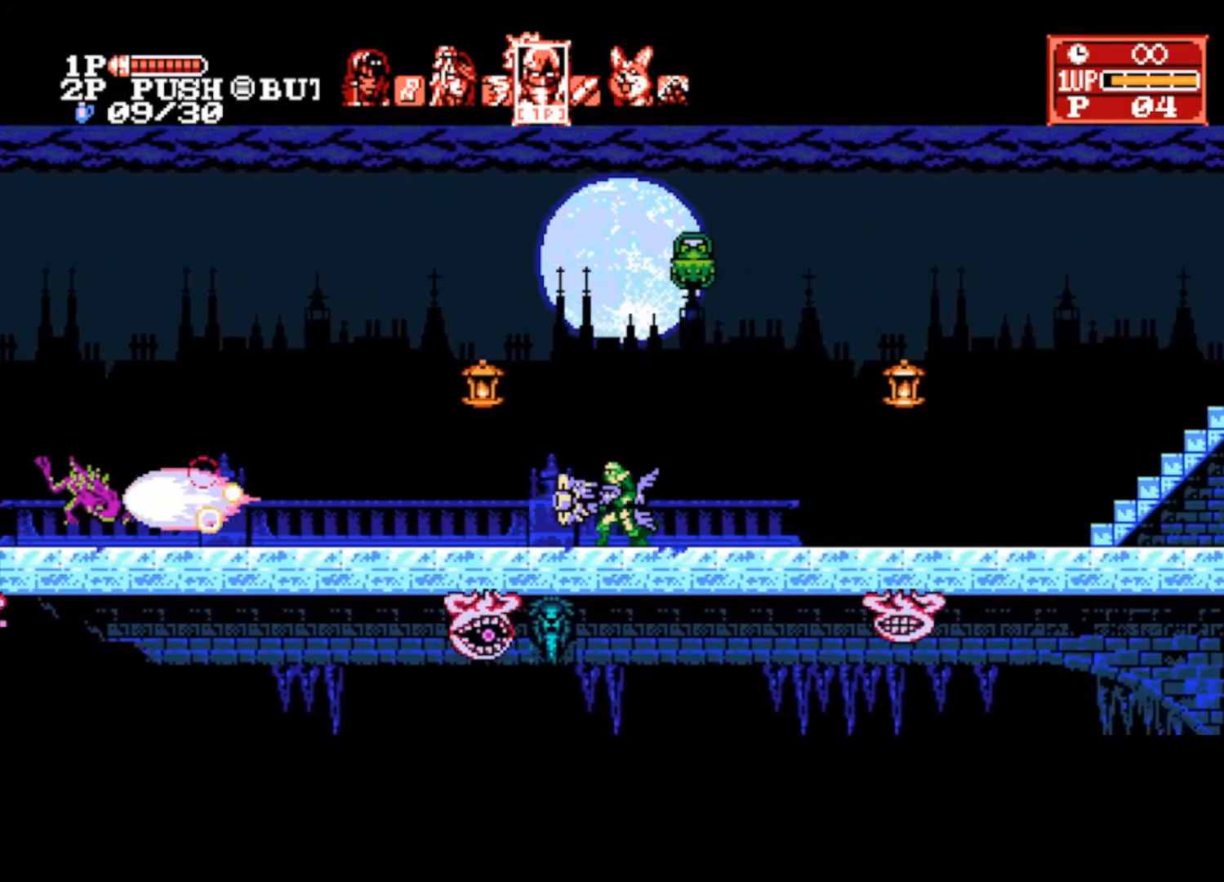
{"buttons": [], "left_stick": "center", "right_stick": "center", "events": []}
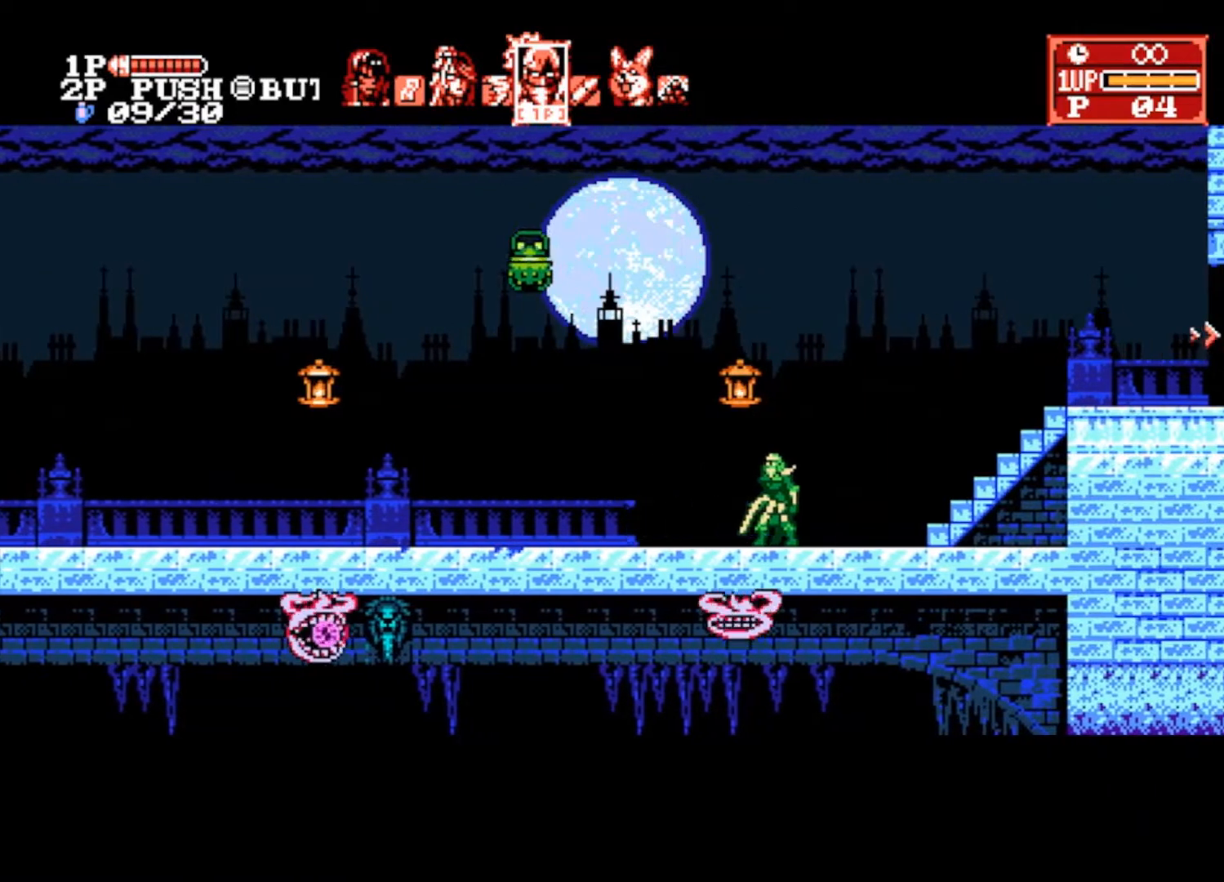
{"buttons": ["L1"], "left_stick": "center", "right_stick": "center", "events": [[500, "L1", "down"]]}
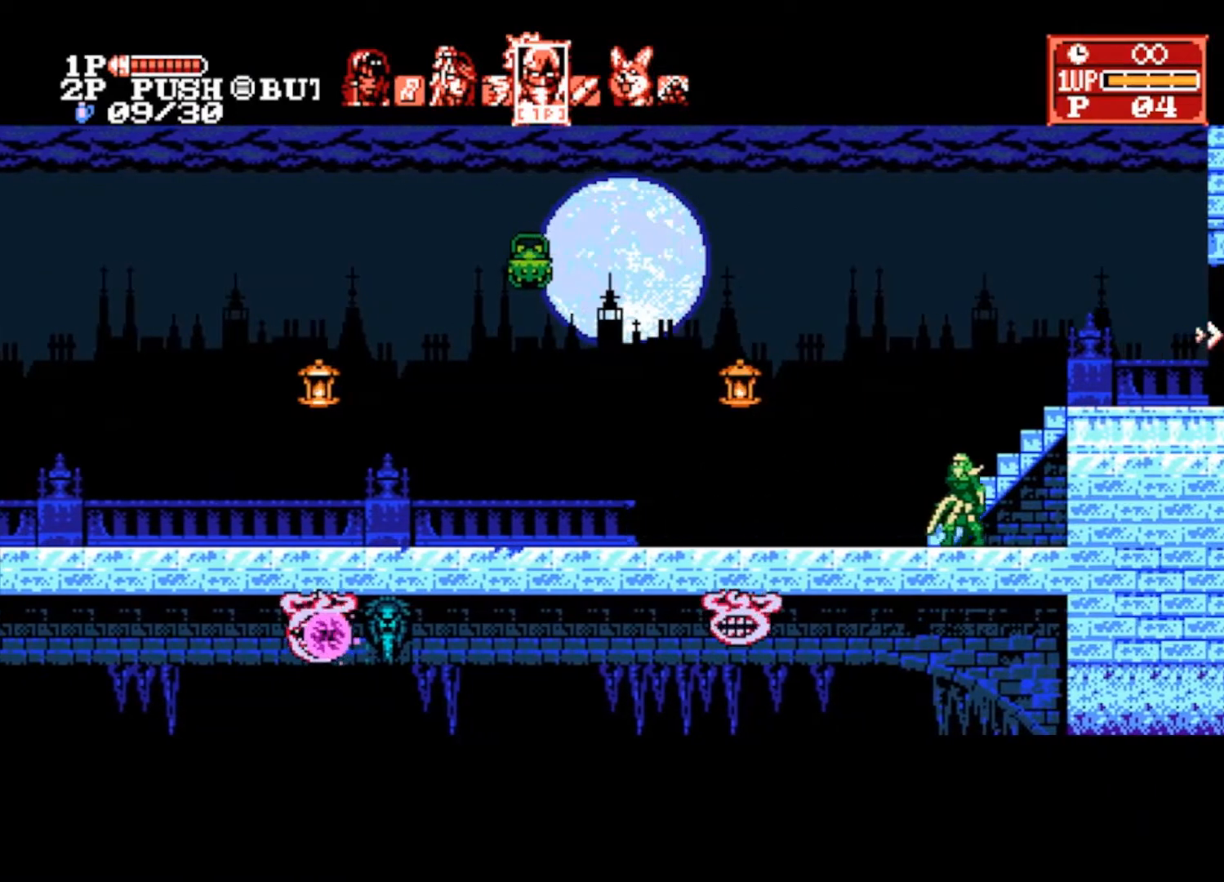
{"buttons": [], "left_stick": "right", "right_stick": "center", "events": [[100, "L1", "up"], [333, "left_stick", "right"], [367, "CROSS", "down"], [500, "CROSS", "up"]]}
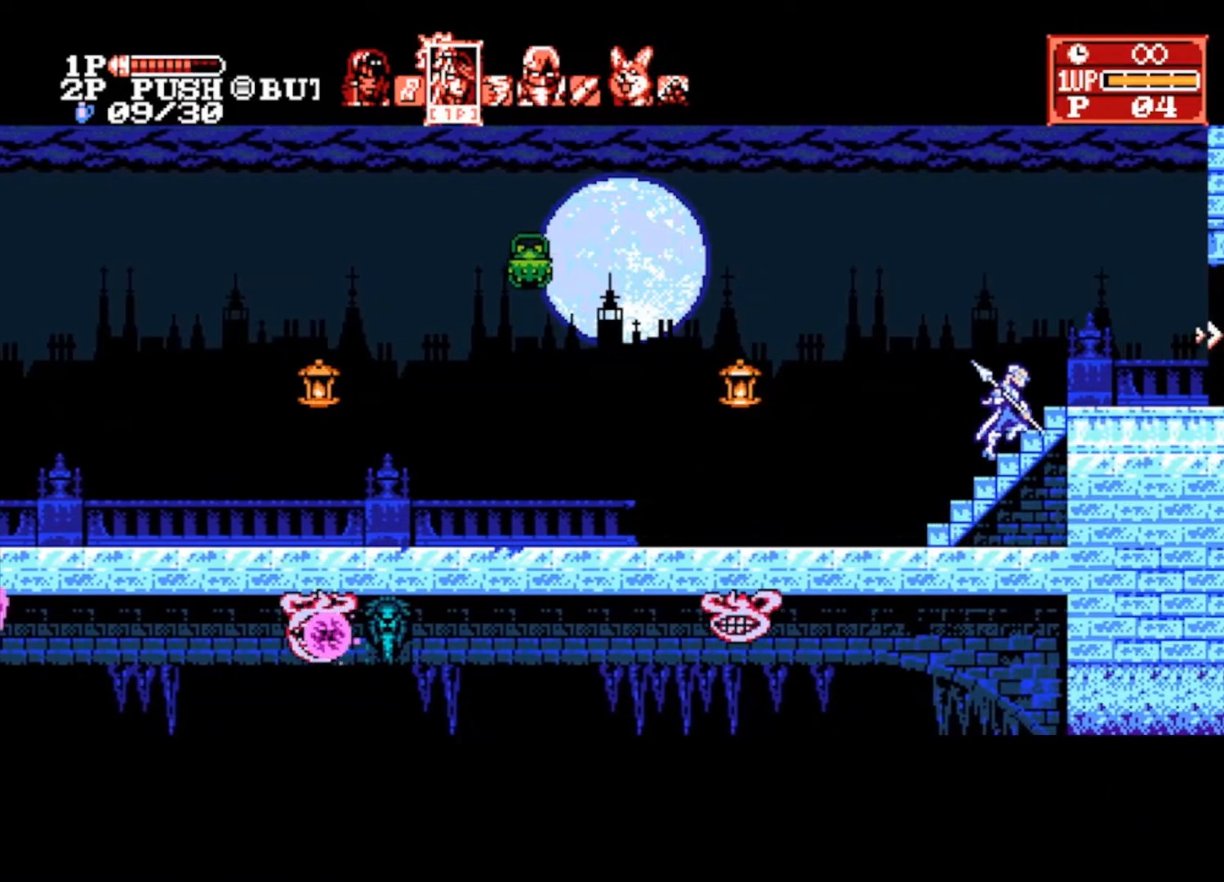
{"buttons": [], "left_stick": "right", "right_stick": "center", "events": []}
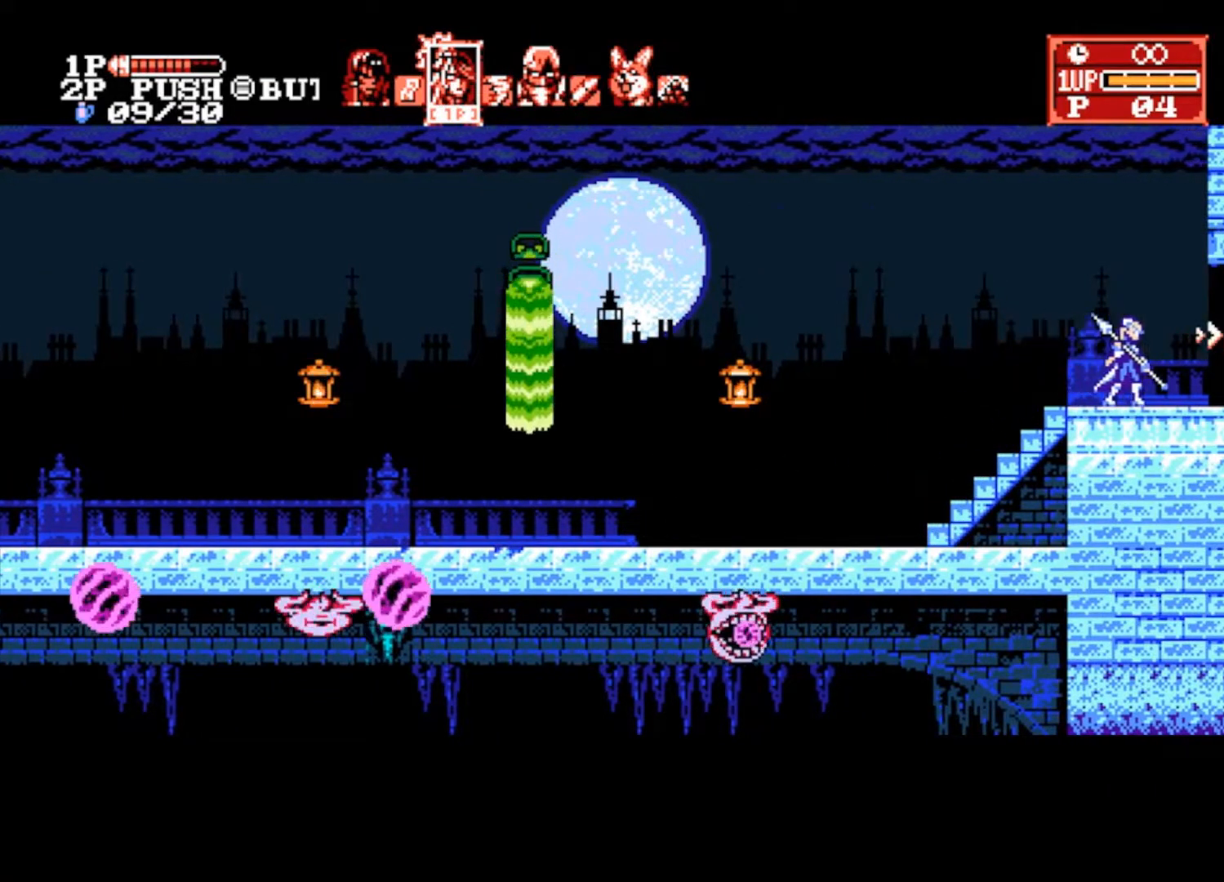
{"buttons": [], "left_stick": "right", "right_stick": "center", "events": []}
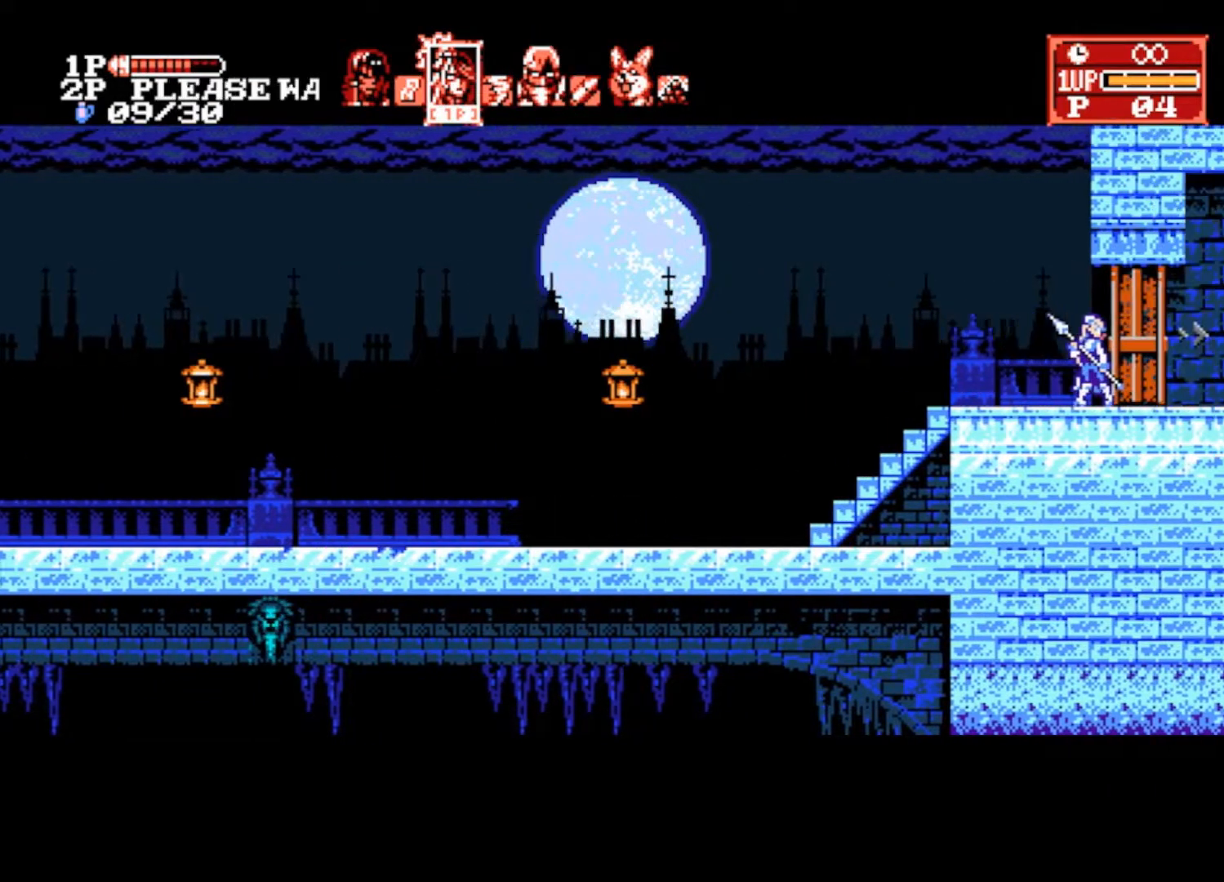
{"buttons": [], "left_stick": "right", "right_stick": "center", "events": []}
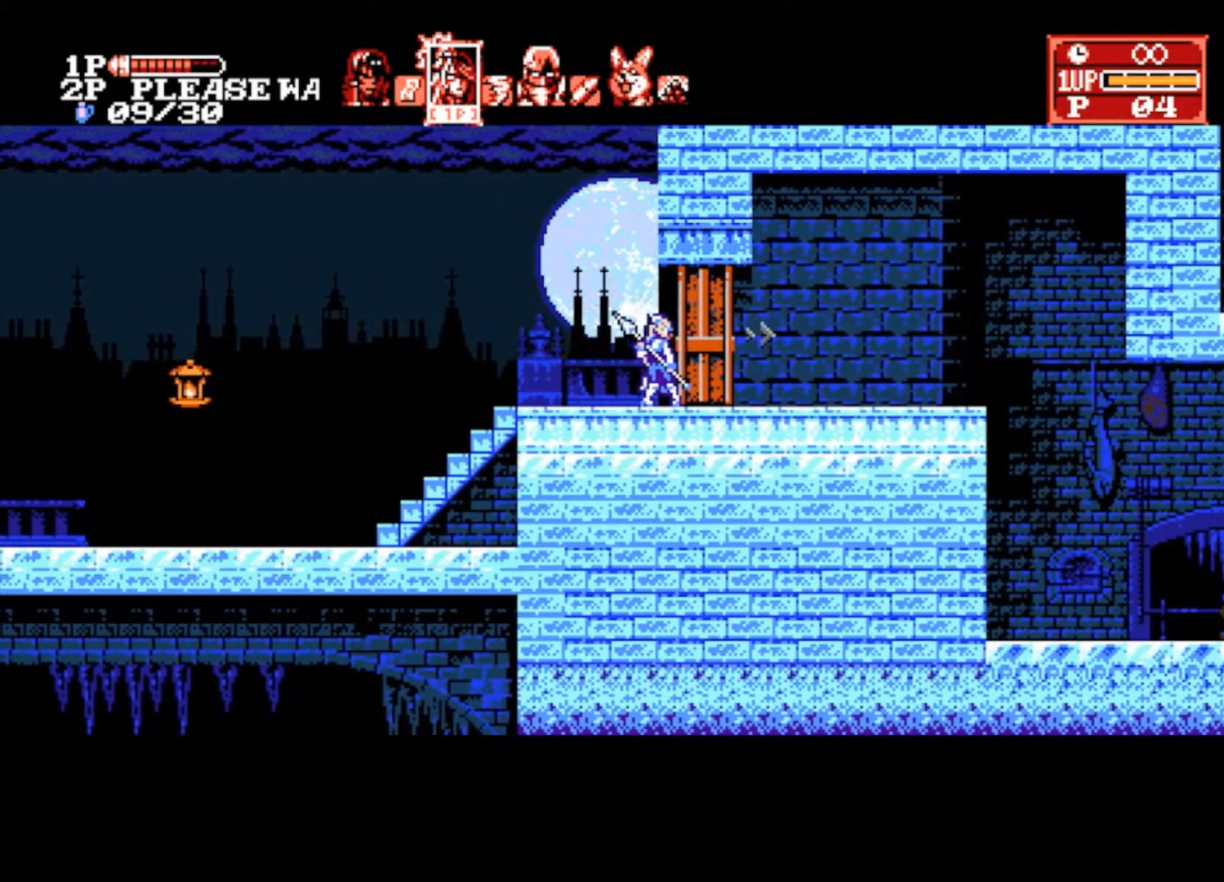
{"buttons": [], "left_stick": "right", "right_stick": "center", "events": []}
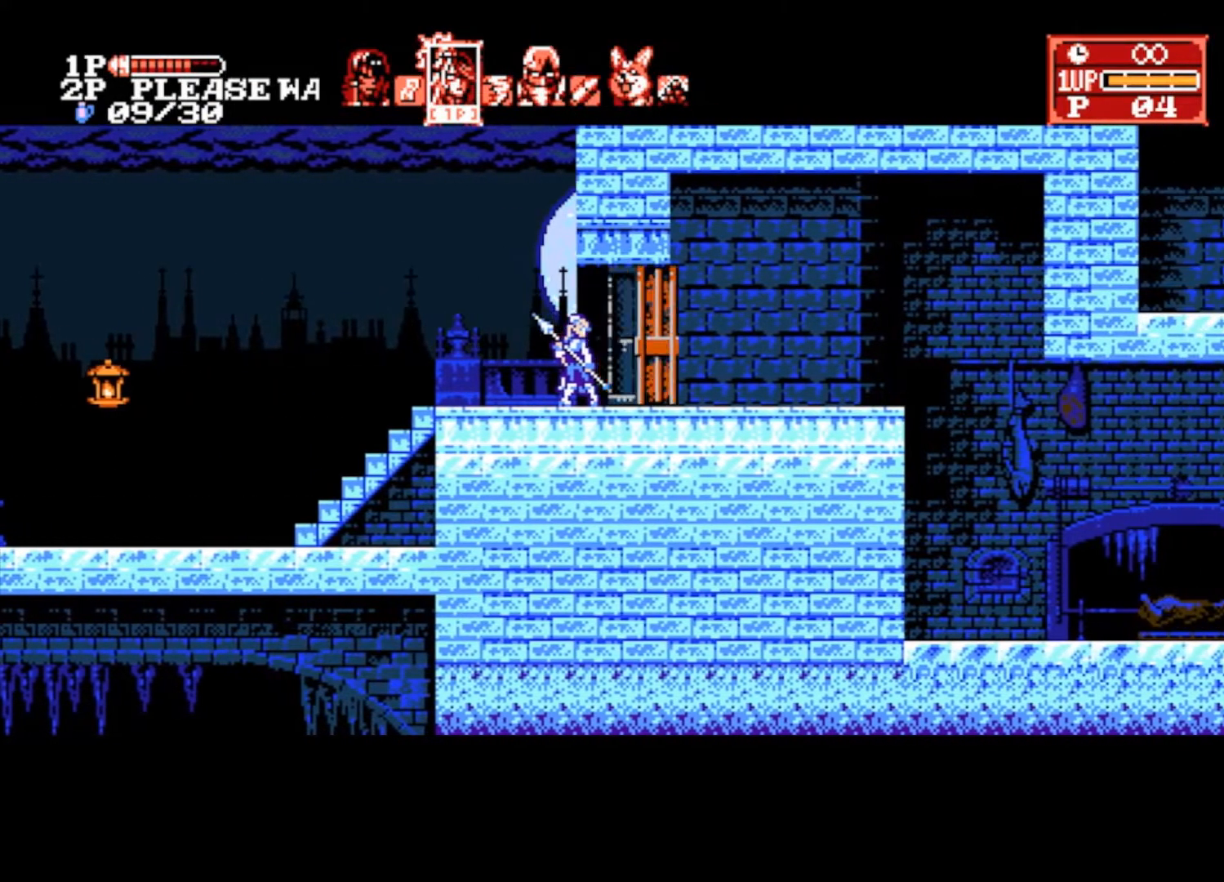
{"buttons": [], "left_stick": "right", "right_stick": "center", "events": []}
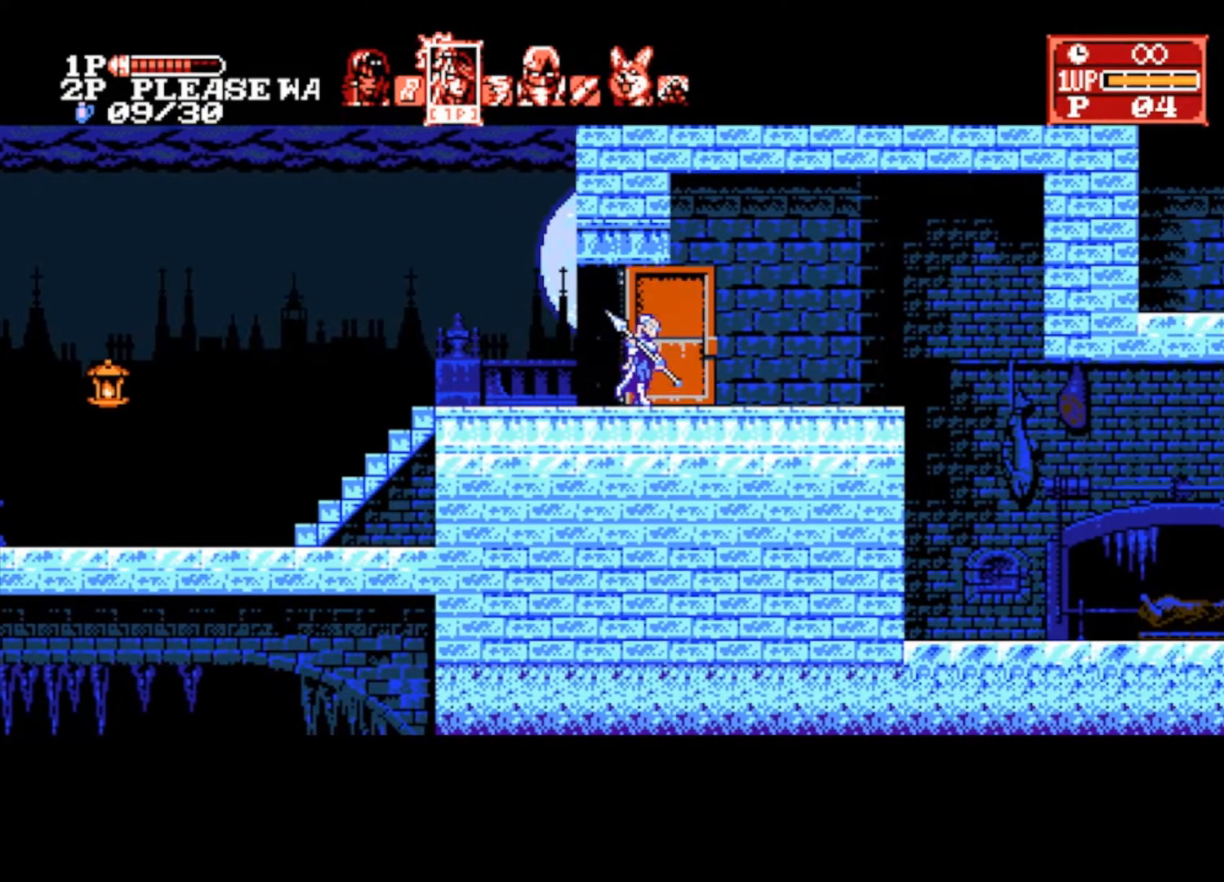
{"buttons": [], "left_stick": "right", "right_stick": "center", "events": []}
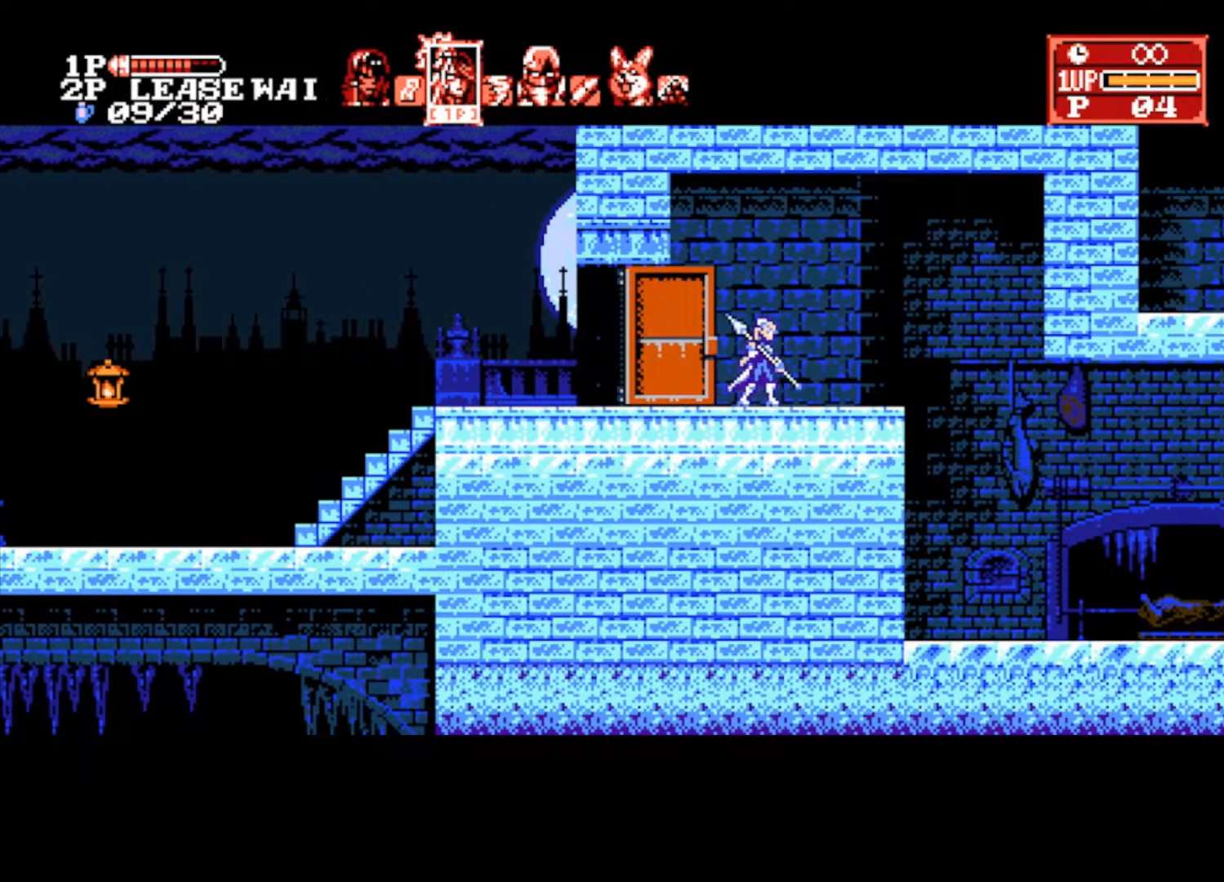
{"buttons": [], "left_stick": "right", "right_stick": "center", "events": []}
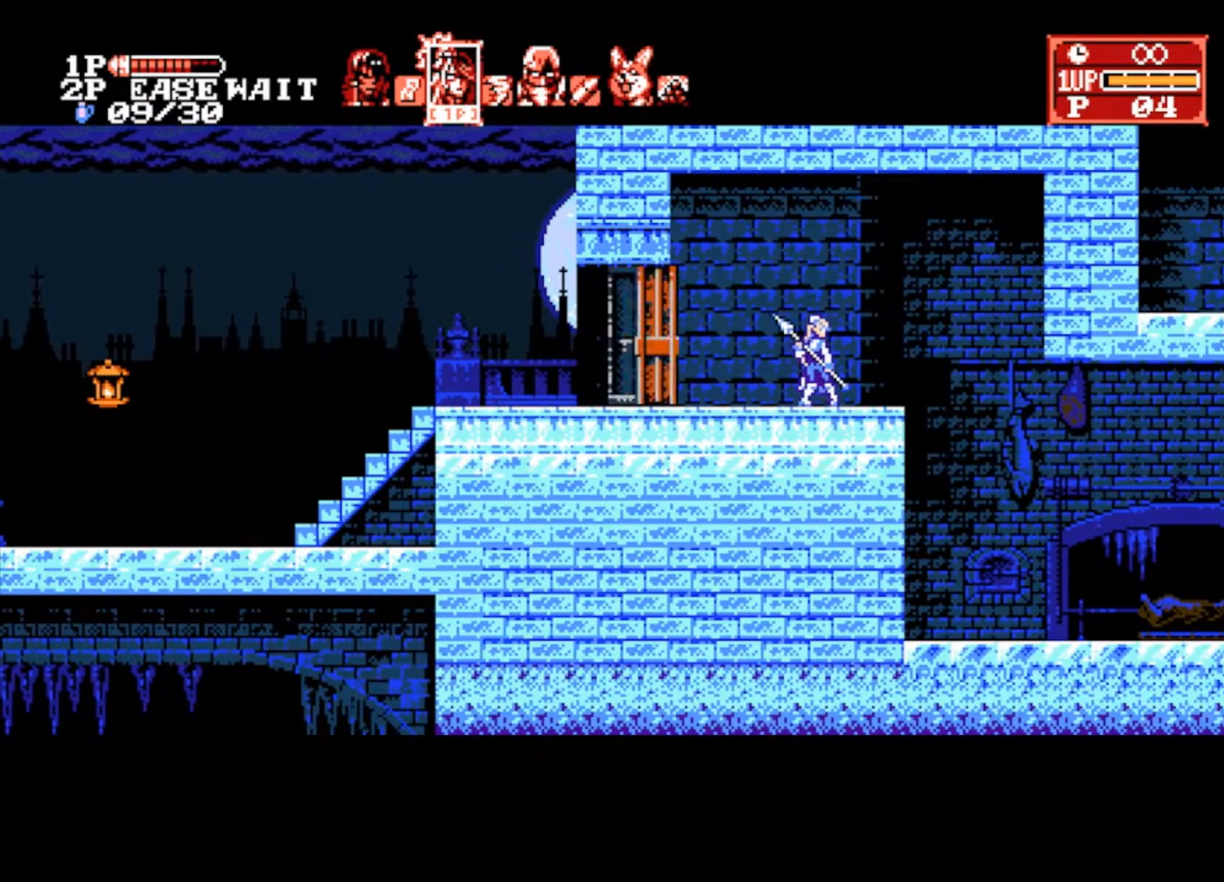
{"buttons": [], "left_stick": "right", "right_stick": "center", "events": [[367, "CROSS", "down"], [467, "CROSS", "up"]]}
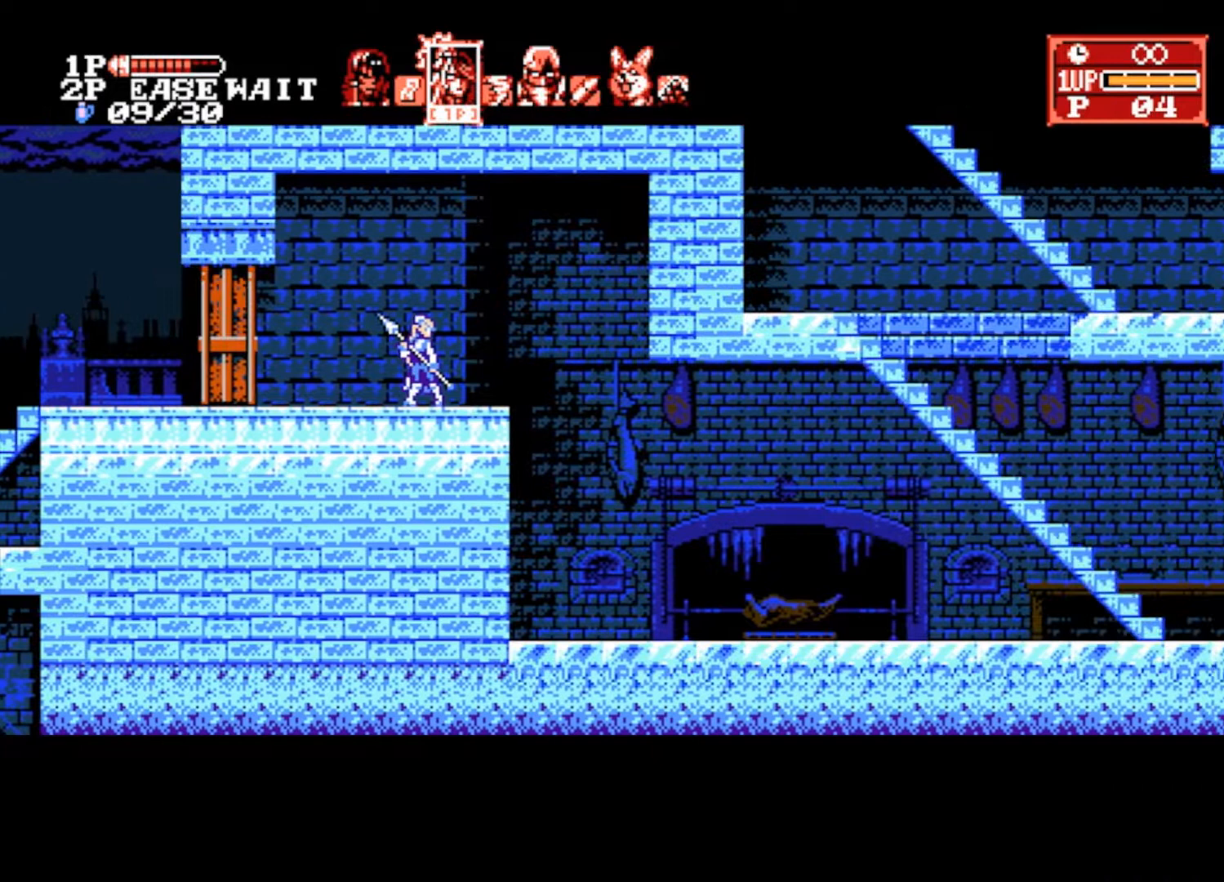
{"buttons": [], "left_stick": "right", "right_stick": "center", "events": [[67, "CROSS", "down"], [133, "CROSS", "up"], [233, "CROSS", "down"], [300, "CROSS", "up"], [367, "CROSS", "down"], [433, "CROSS", "up"]]}
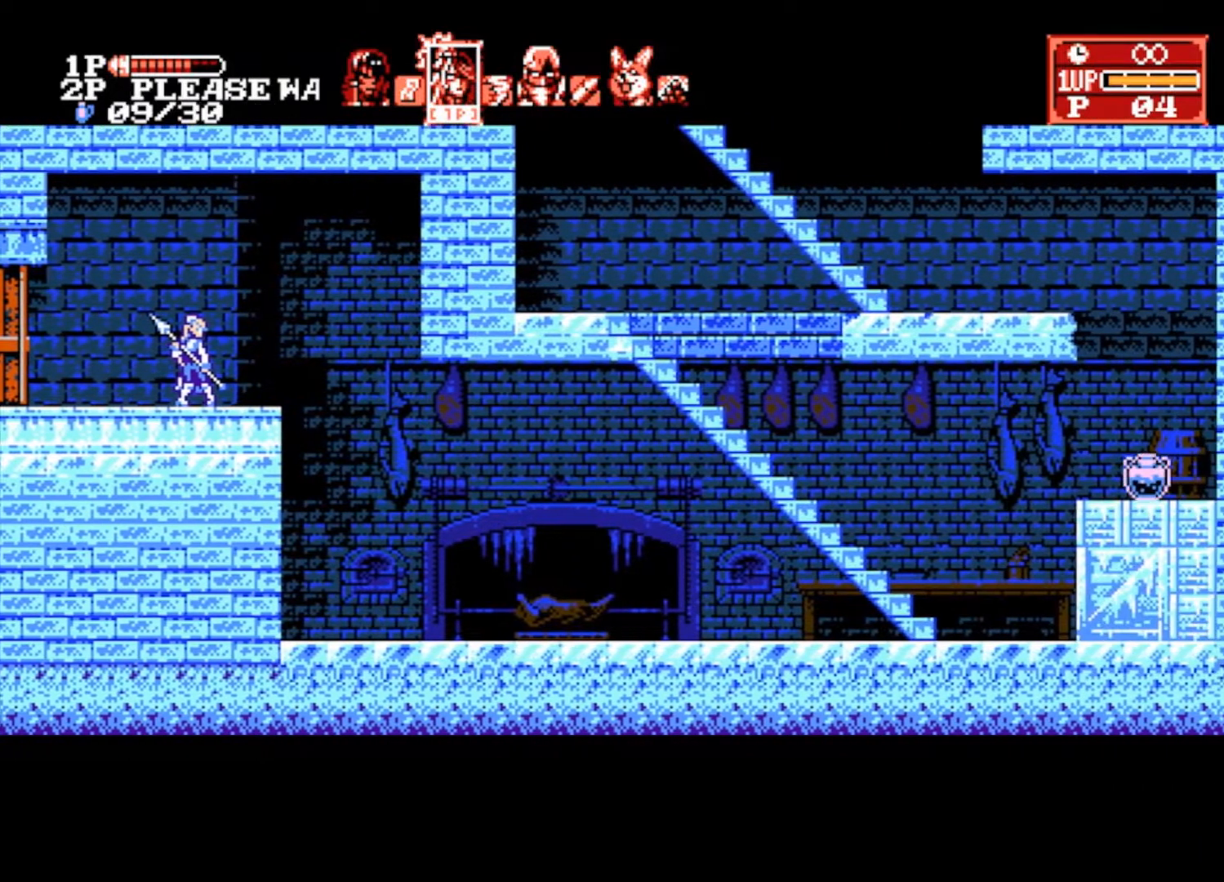
{"buttons": [], "left_stick": "right", "right_stick": "center", "events": [[33, "CROSS", "down"], [67, "CROSS", "up"], [133, "CROSS", "down"], [233, "CROSS", "up"], [267, "CROSS", "down"], [400, "CROSS", "up"]]}
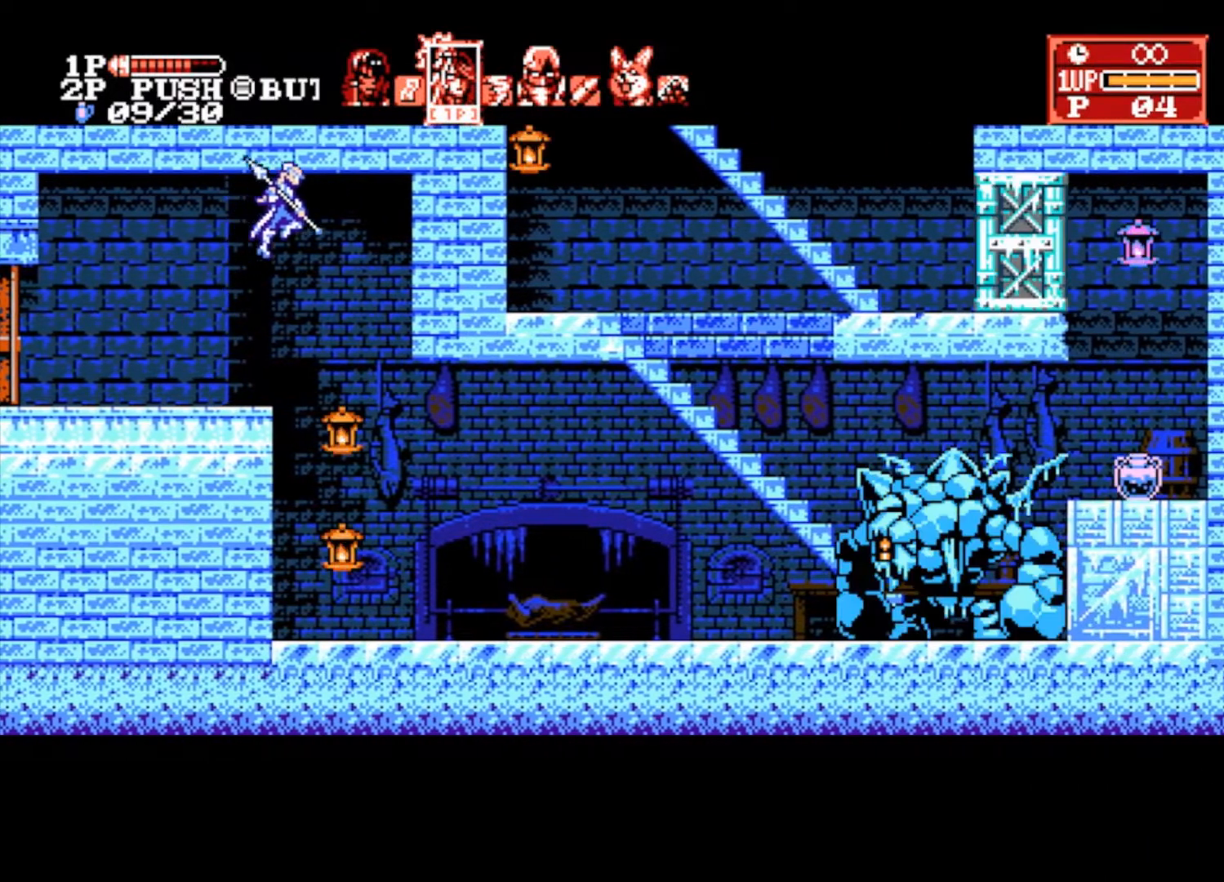
{"buttons": [], "left_stick": "right", "right_stick": "center", "events": []}
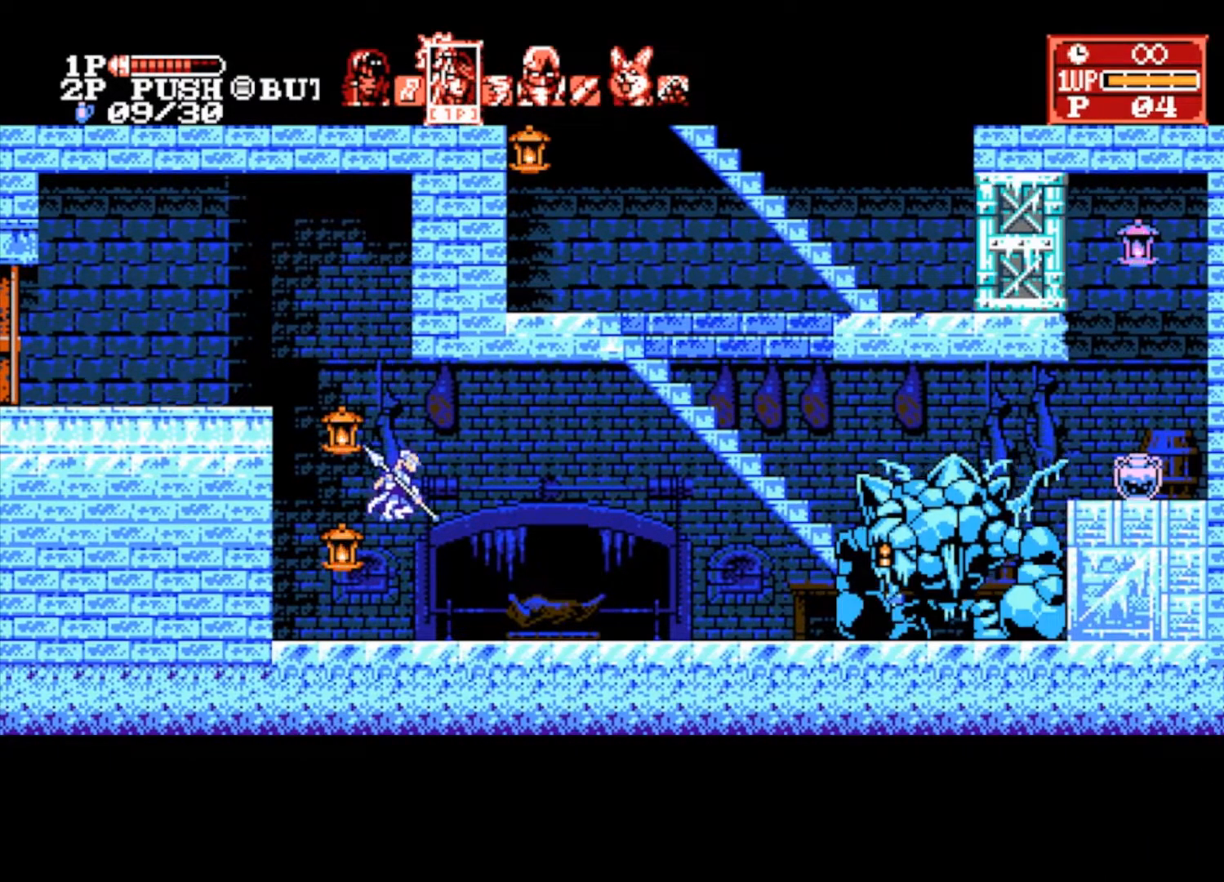
{"buttons": [], "left_stick": "right", "right_stick": "center", "events": []}
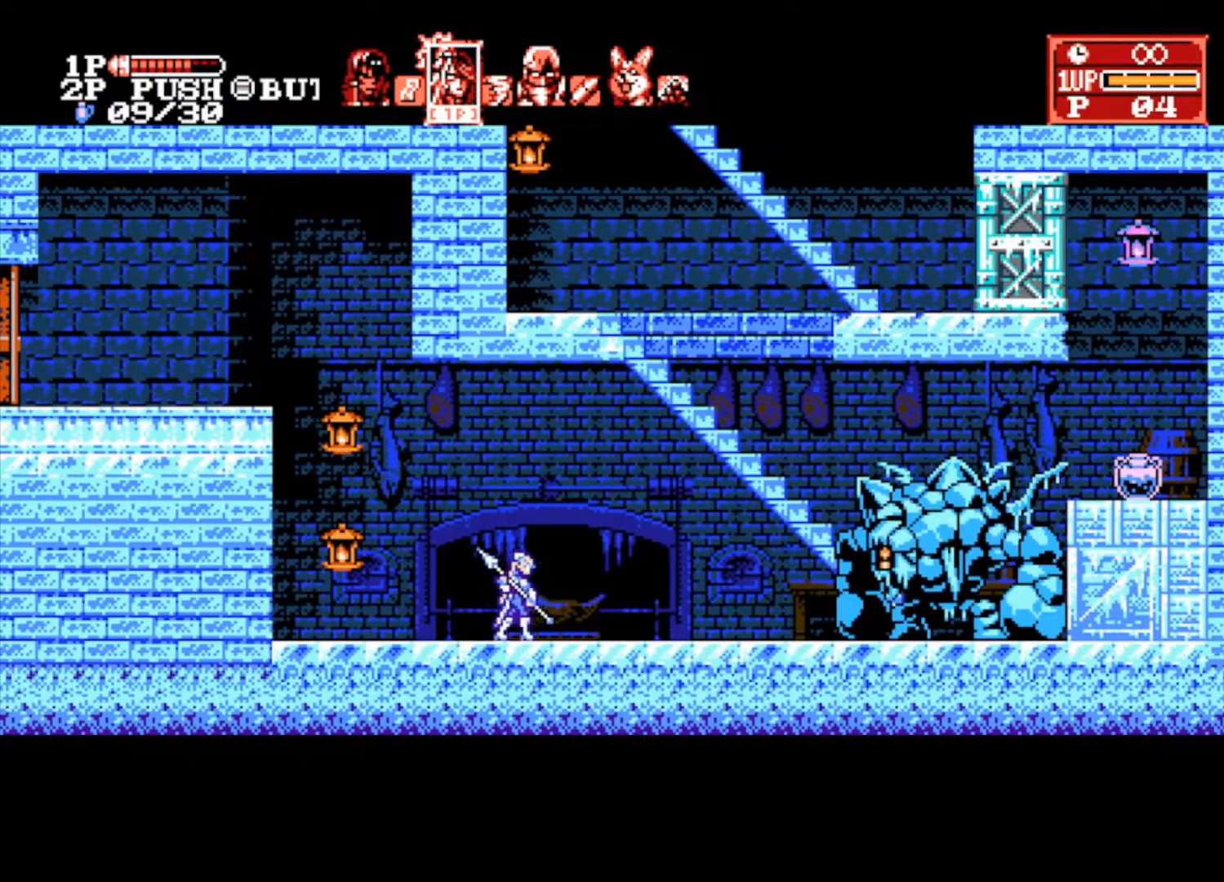
{"buttons": [], "left_stick": "right", "right_stick": "center", "events": []}
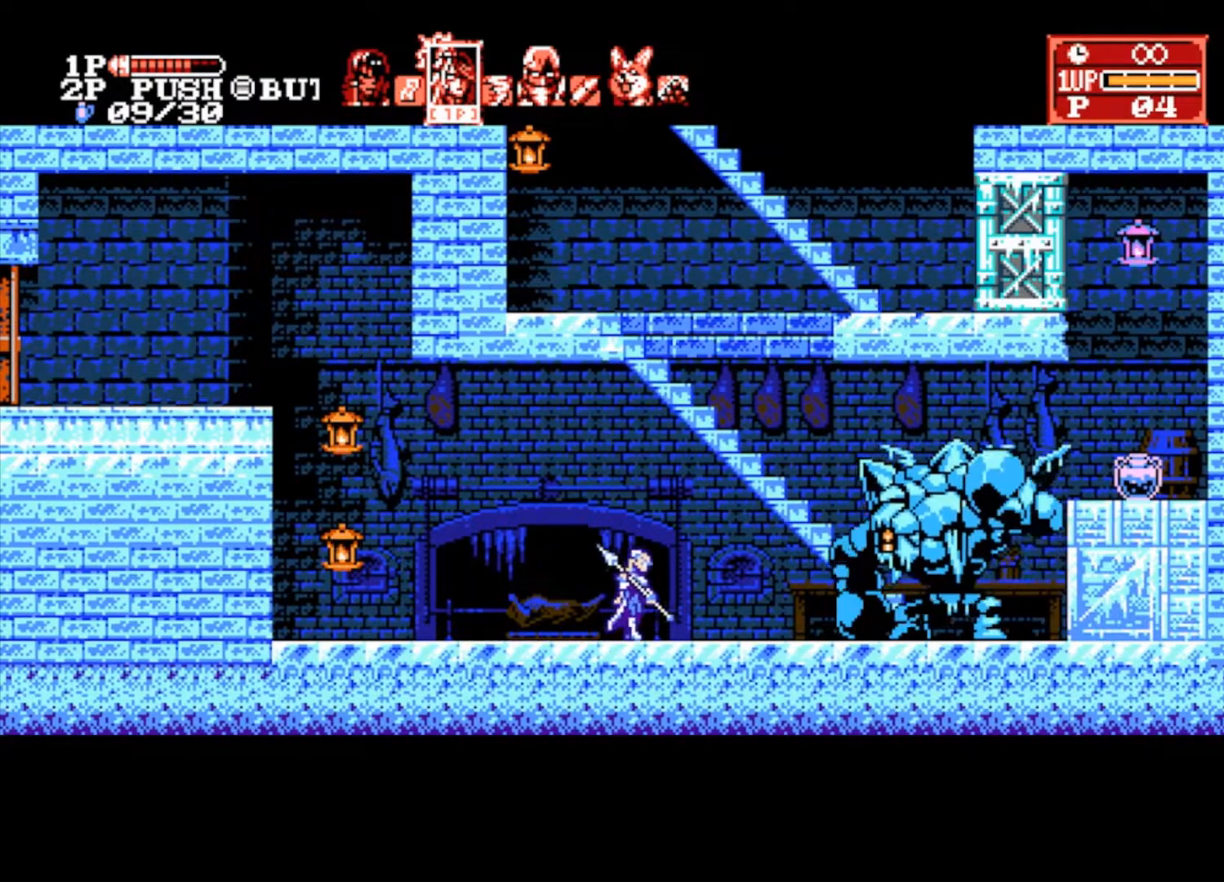
{"buttons": ["CROSS"], "left_stick": "right", "right_stick": "center", "events": [[267, "CROSS", "down"]]}
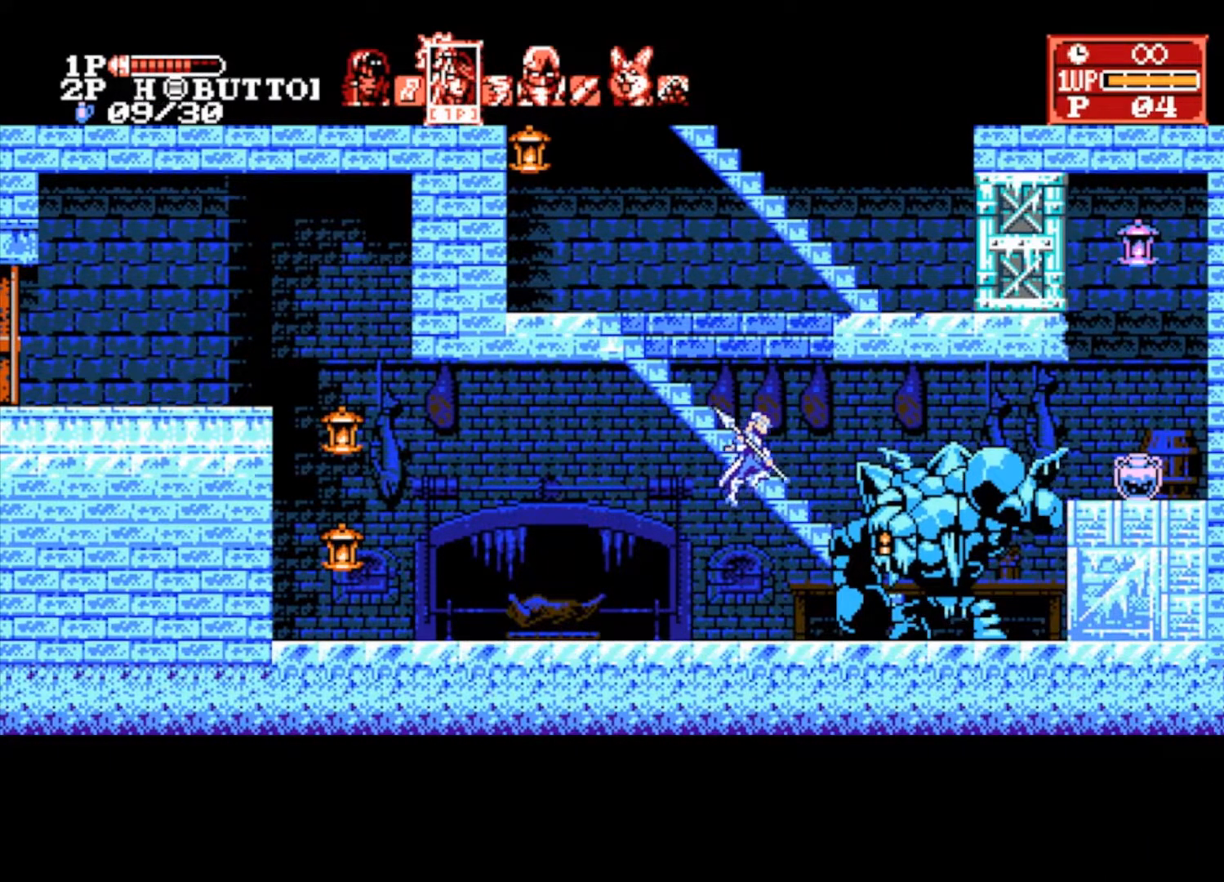
{"buttons": [], "left_stick": "right", "right_stick": "center", "events": [[33, "CROSS", "up"]]}
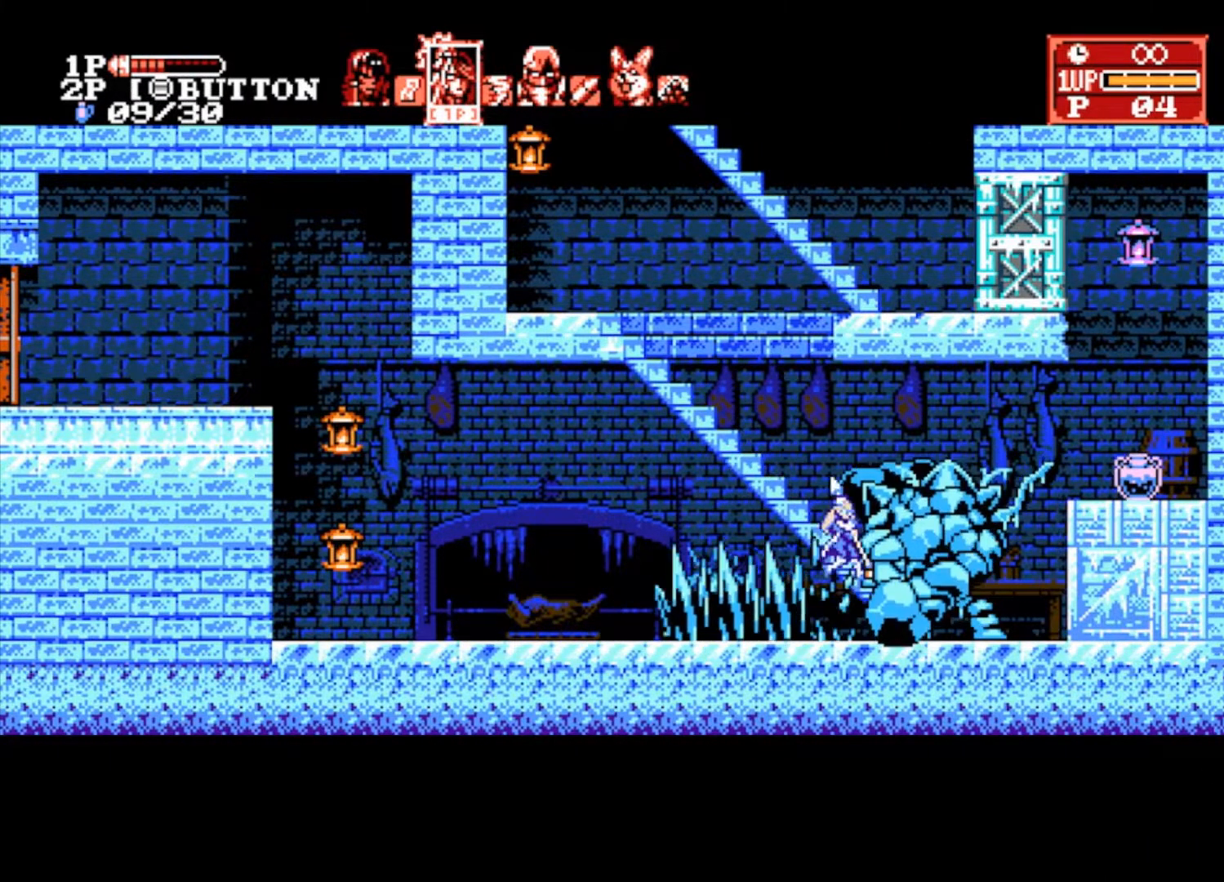
{"buttons": [], "left_stick": "right", "right_stick": "center", "events": []}
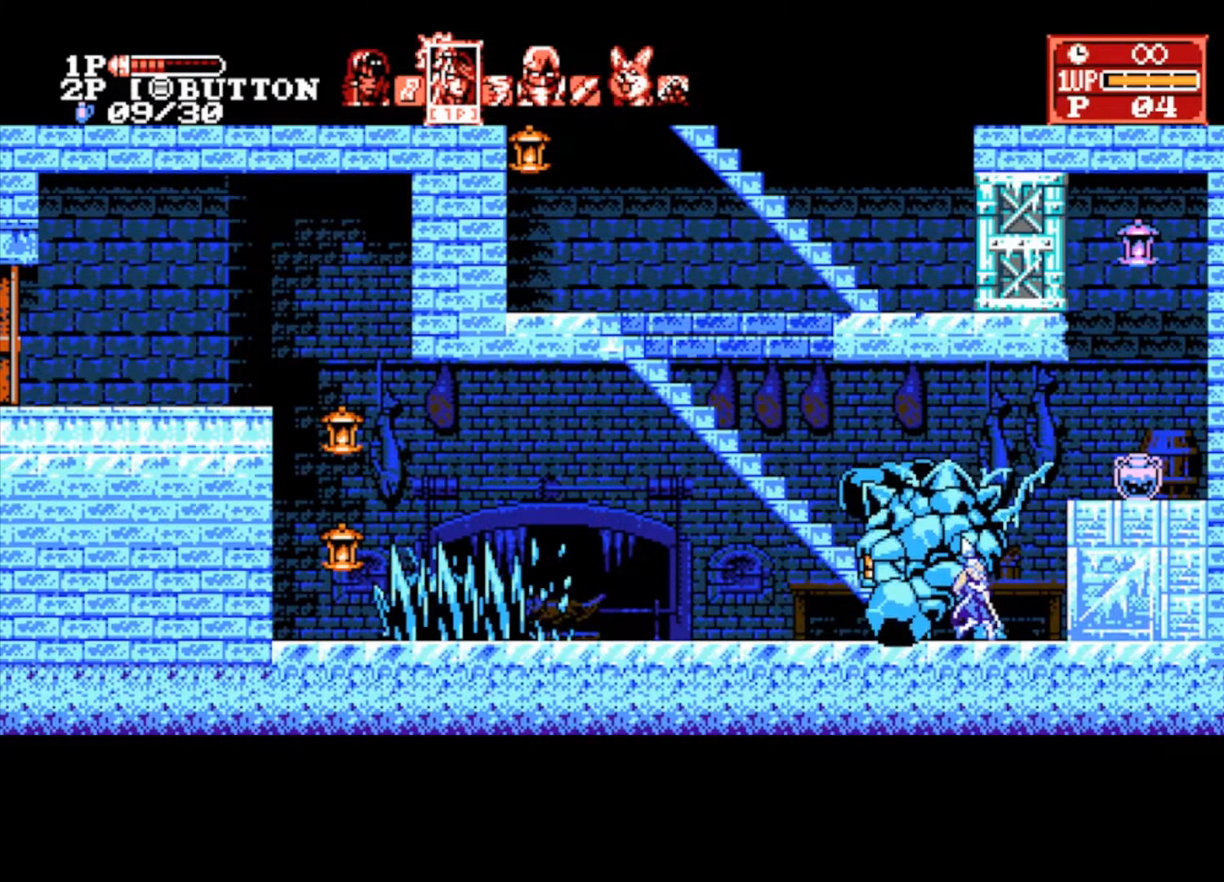
{"buttons": [], "left_stick": "right", "right_stick": "center", "events": [[100, "CROSS", "down"], [300, "CROSS", "up"]]}
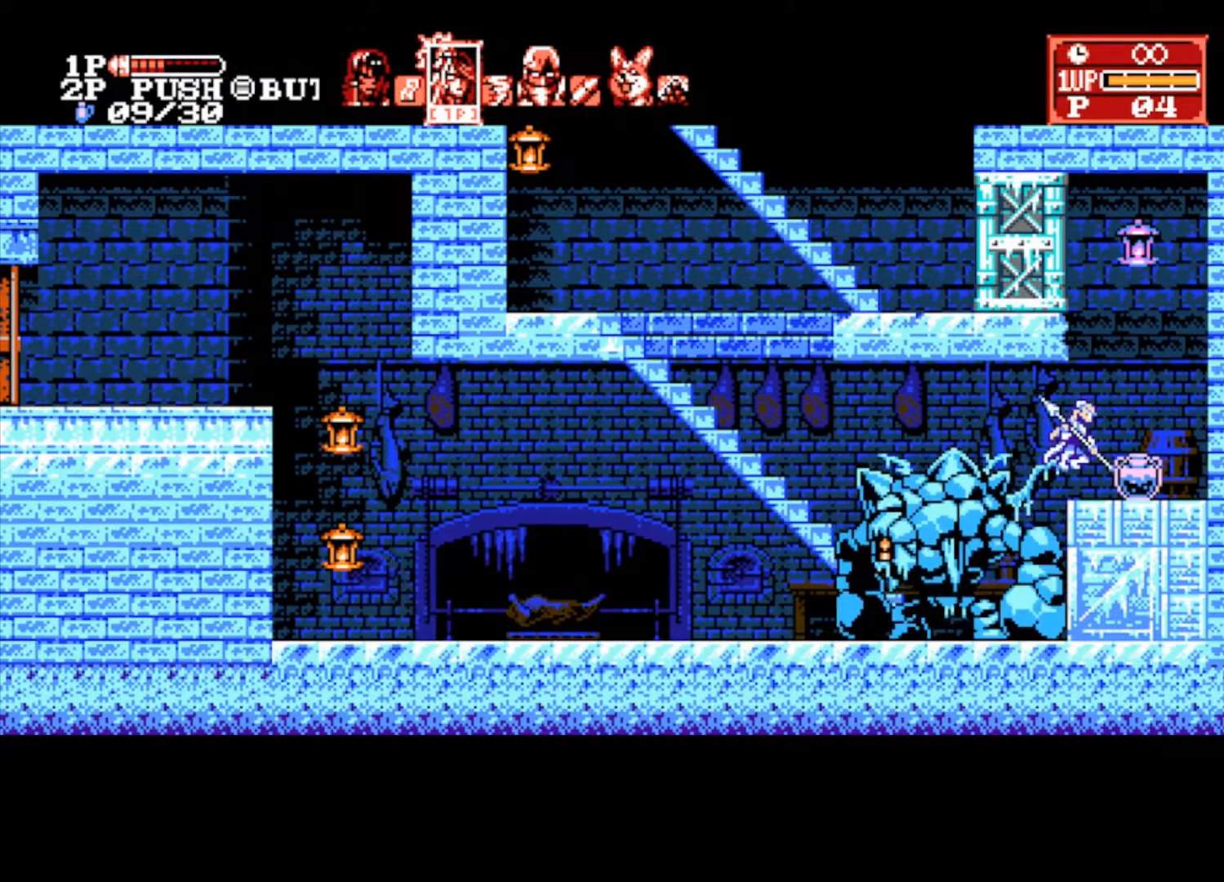
{"buttons": [], "left_stick": "left", "right_stick": "center", "events": [[167, "left_stick", "left"]]}
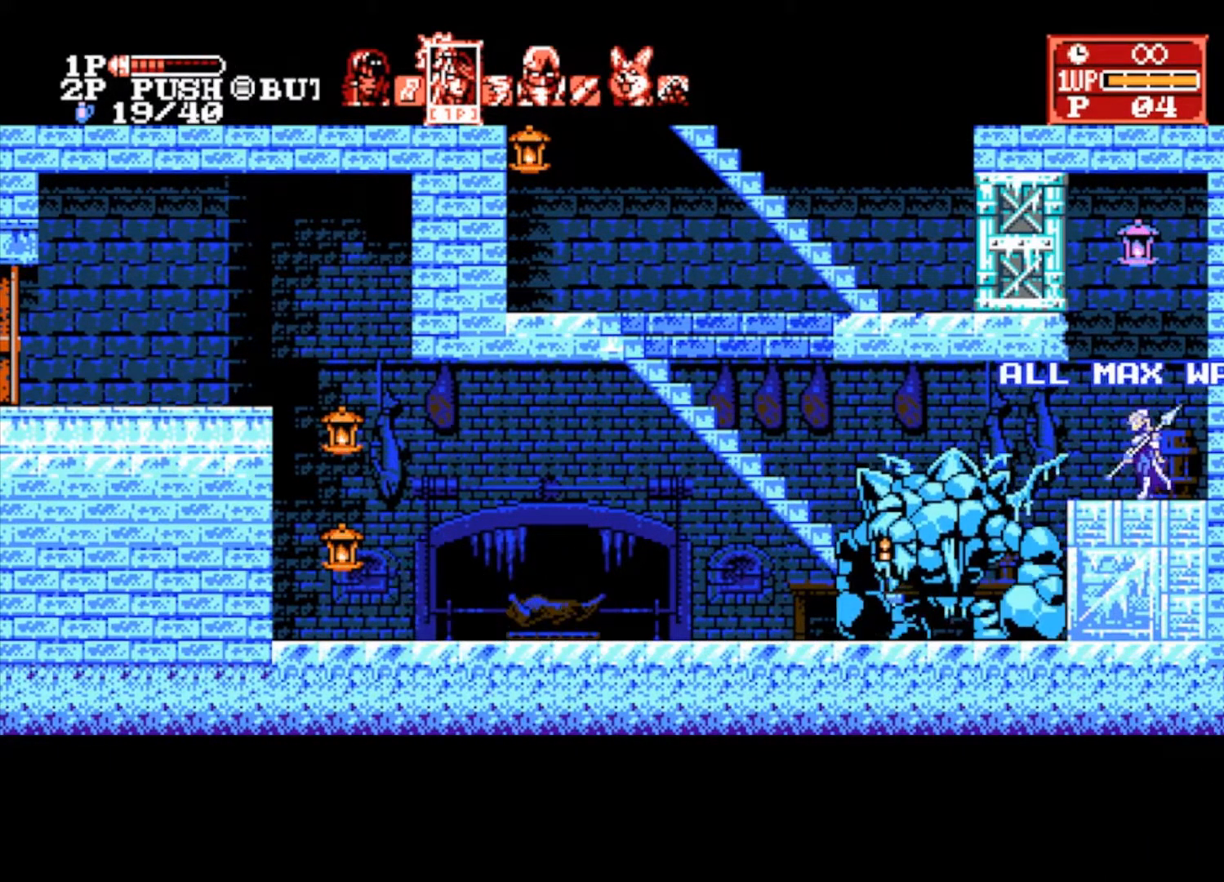
{"buttons": [], "left_stick": "left", "right_stick": "center", "events": [[300, "CROSS", "down"], [400, "R1", "down"], [467, "CROSS", "up"], [500, "R1", "up"]]}
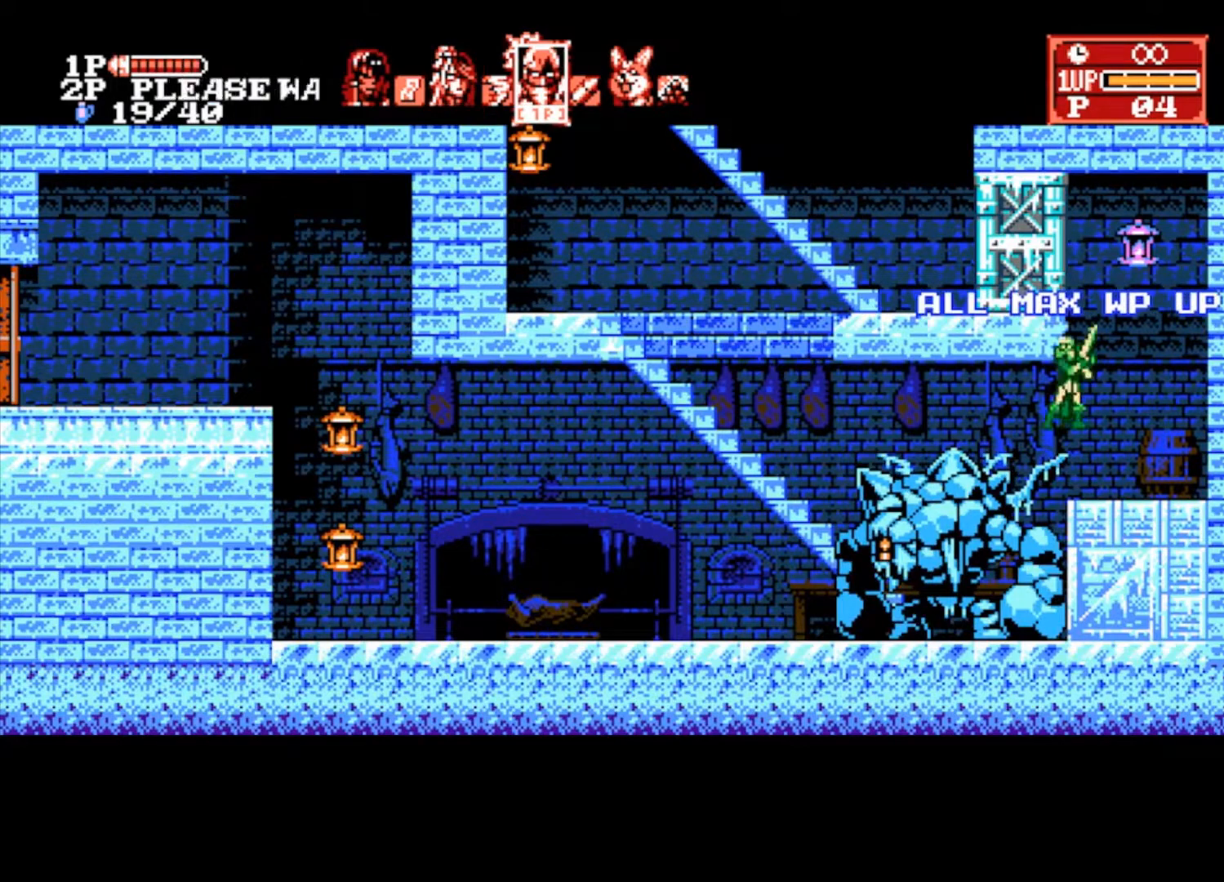
{"buttons": [], "left_stick": "right", "right_stick": "center", "events": [[167, "left_stick", "right"], [267, "TRIANGLE", "down"], [400, "TRIANGLE", "up"]]}
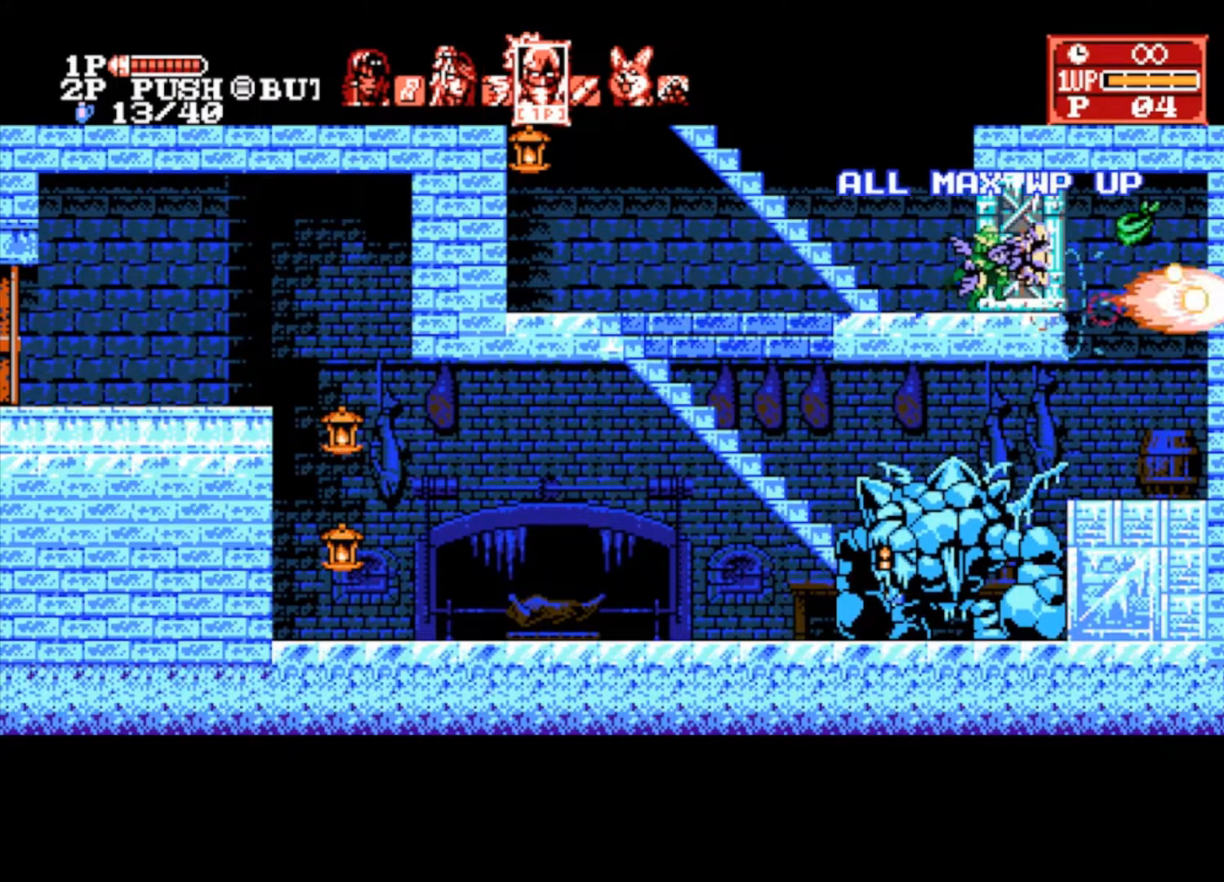
{"buttons": ["R1"], "left_stick": "left", "right_stick": "center", "events": [[100, "left_stick", "left"], [400, "CROSS", "down"], [467, "R1", "down"], [500, "CROSS", "up"]]}
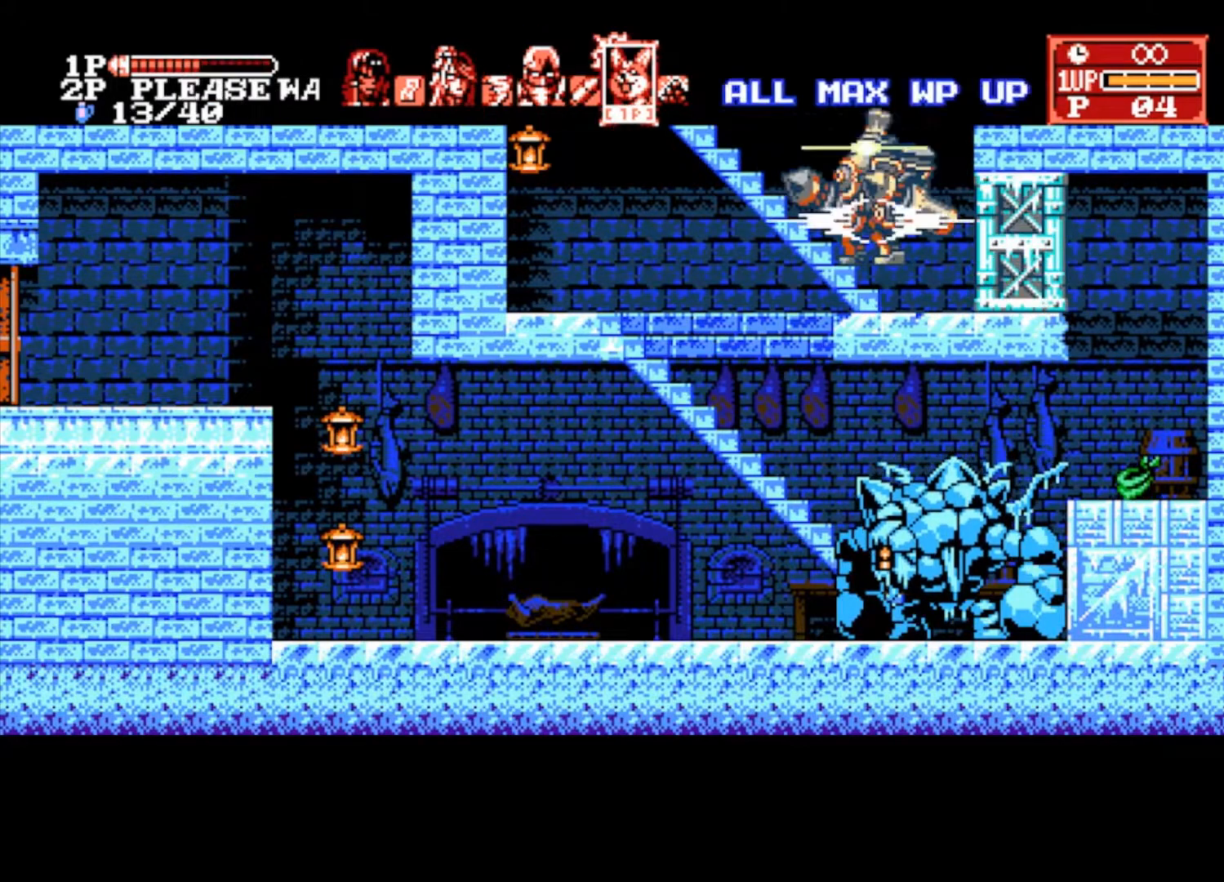
{"buttons": [], "left_stick": "up", "right_stick": "center", "events": [[67, "R1", "up"], [133, "left_stick", "up"]]}